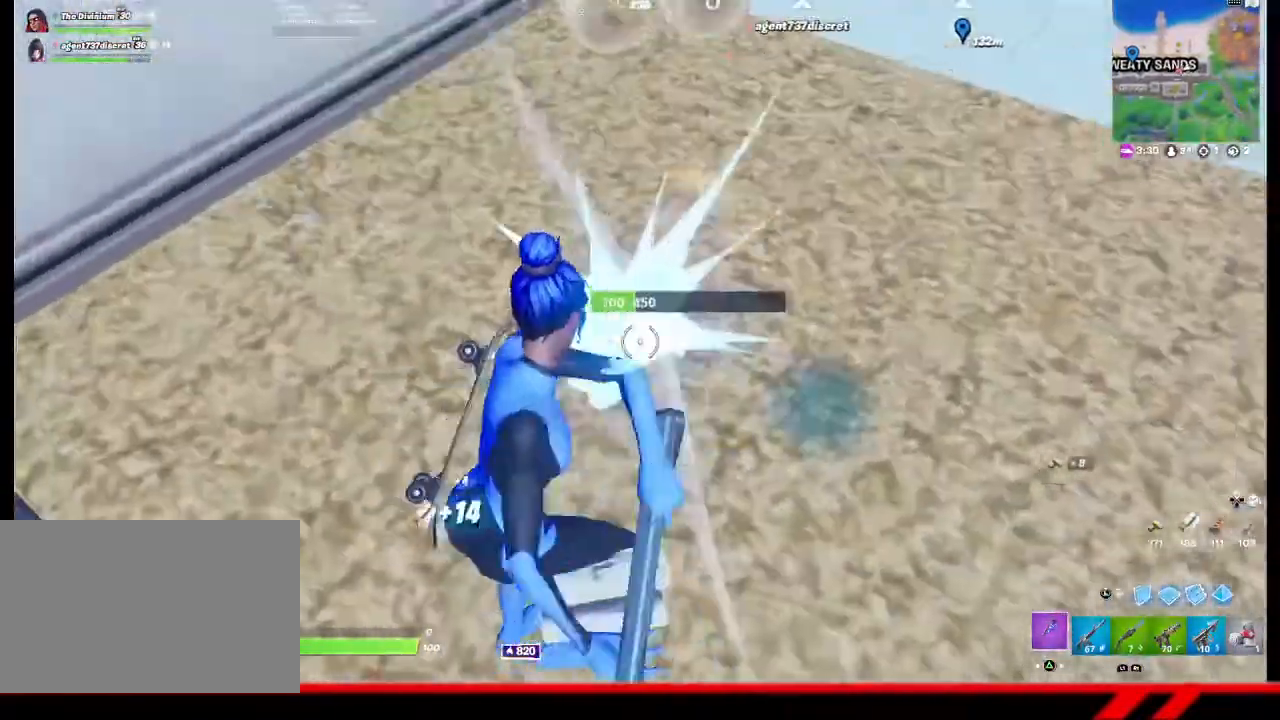
Gameplay with a controller (PlayStation layout); each line is a JSON object with the inputs held at the frame after it. "events" lists button and stick changes between this image and that frame as [ms after this image, input, new state], when the widget could be followed in between.
{"buttons": [], "left_stick": "left", "right_stick": "center", "events": [[233, "left_stick", "down-right"], [333, "right_stick", "right"], [433, "right_stick", "center"], [467, "left_stick", "left"], [500, "R2", "up"]]}
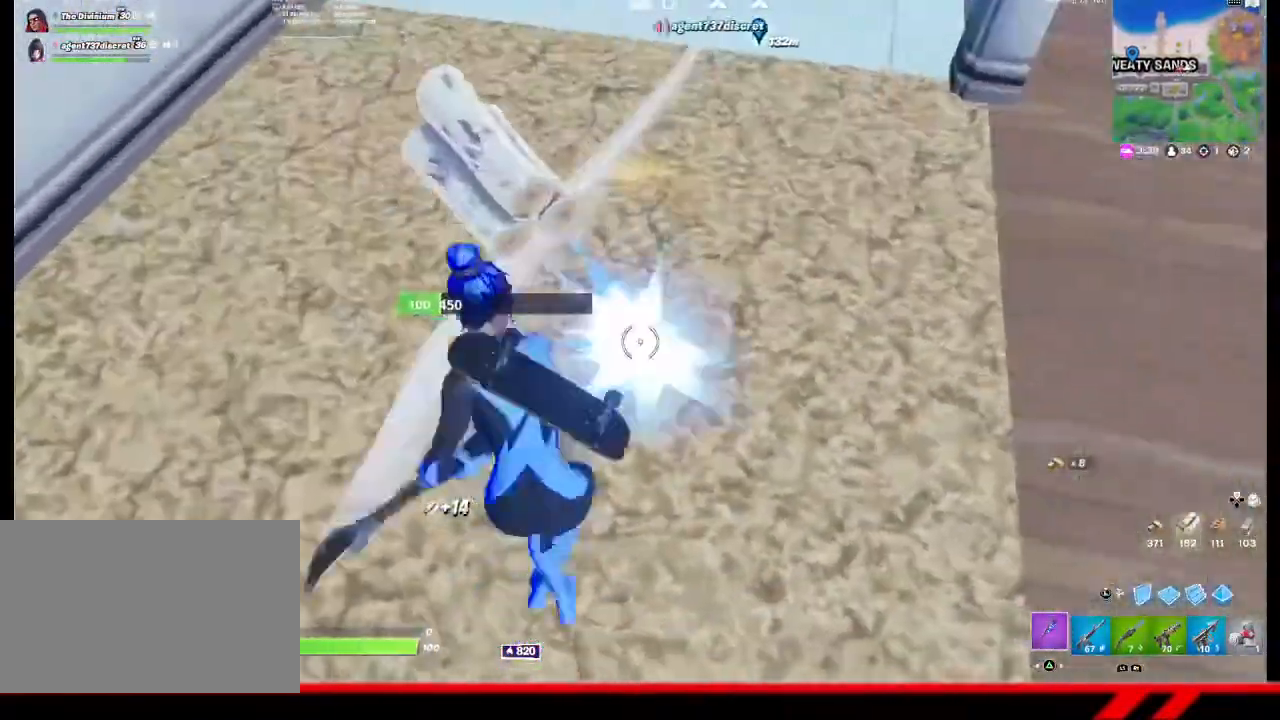
{"buttons": [], "left_stick": "up", "right_stick": "center", "events": [[33, "left_stick", "up-left"], [300, "left_stick", "up"], [367, "right_stick", "up"], [500, "right_stick", "center"]]}
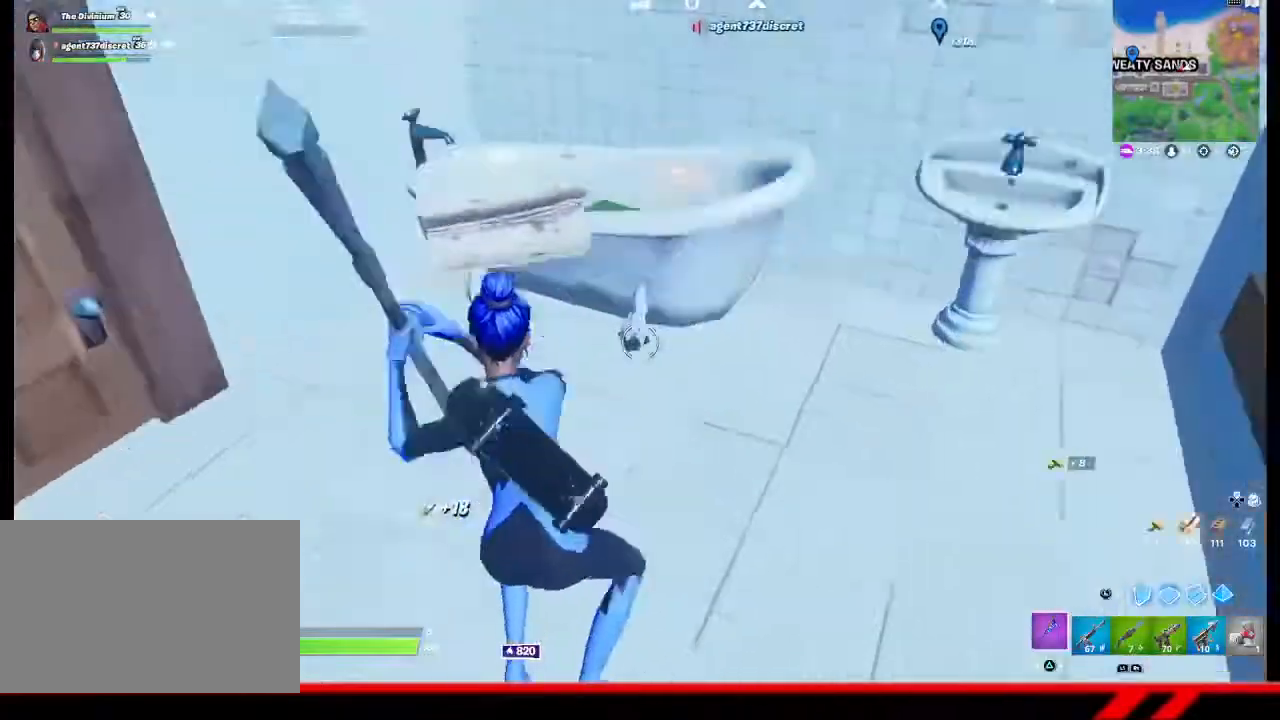
{"buttons": ["R2"], "left_stick": "left", "right_stick": "center", "events": [[200, "left_stick", "up-right"], [267, "R2", "down"], [300, "left_stick", "center"], [367, "left_stick", "left"]]}
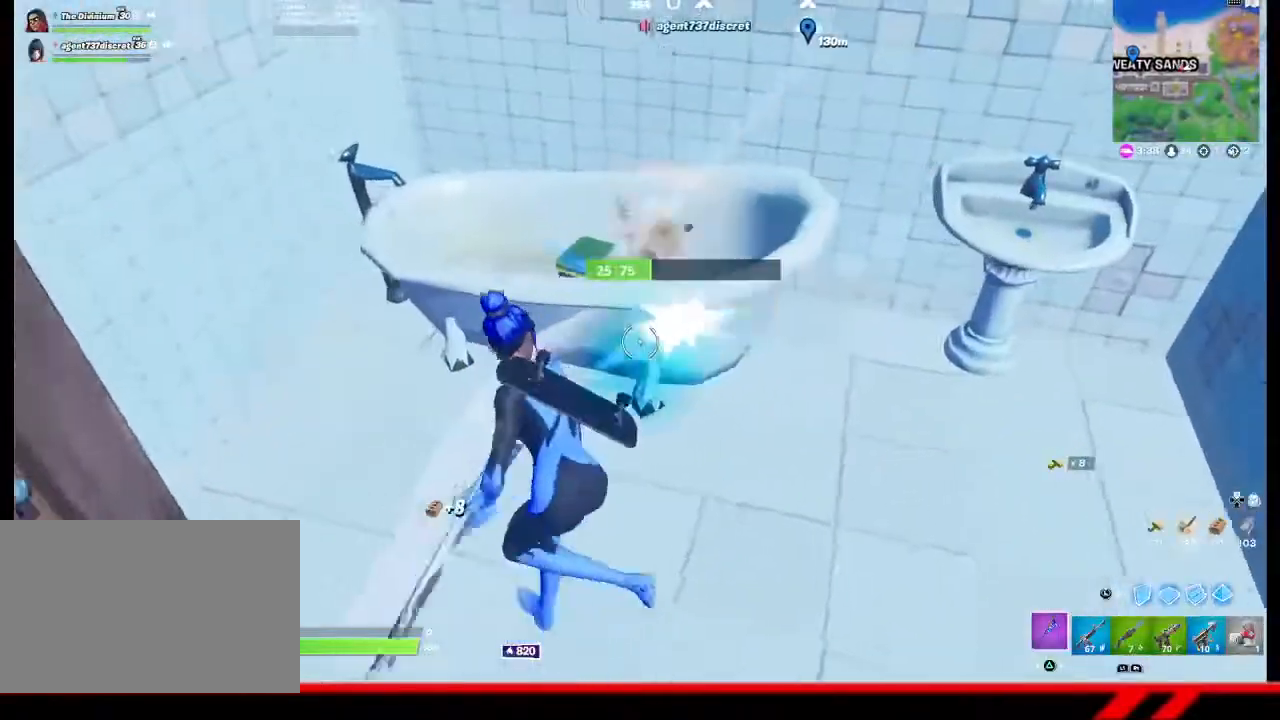
{"buttons": ["R2"], "left_stick": "up", "right_stick": "center", "events": [[67, "left_stick", "down-left"], [167, "left_stick", "center"], [233, "left_stick", "up-right"], [433, "left_stick", "up"]]}
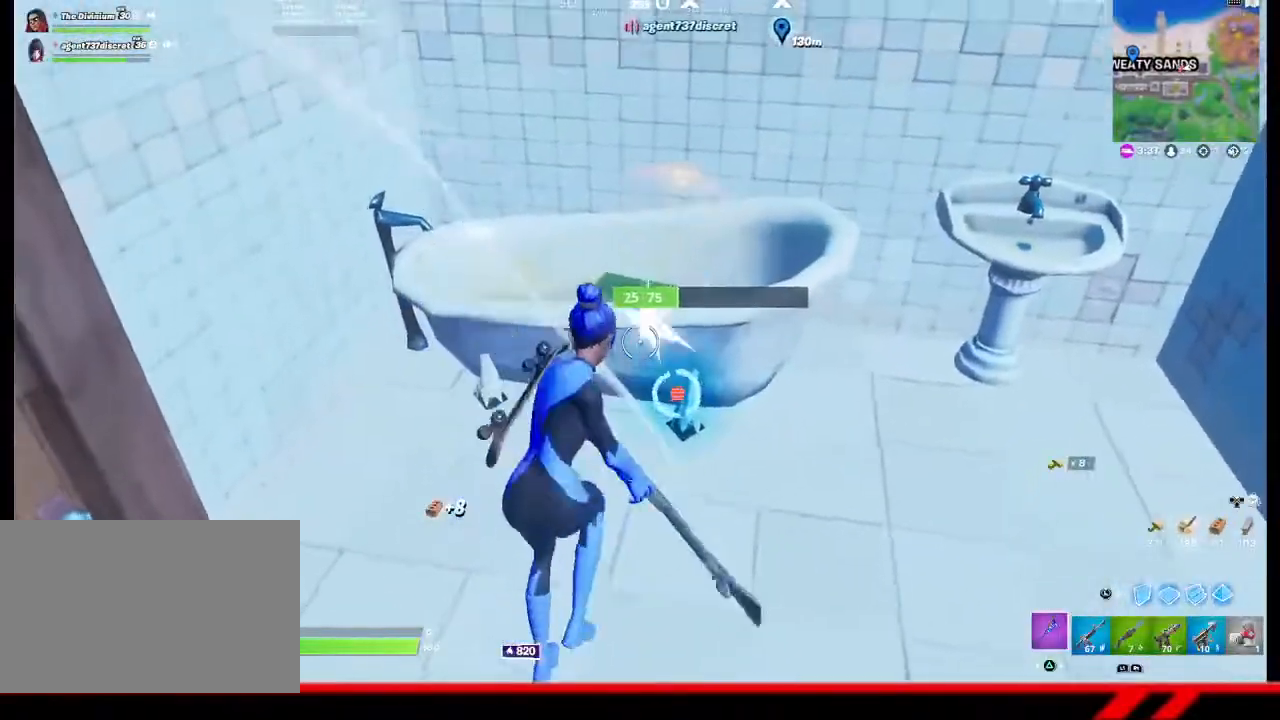
{"buttons": ["R2"], "left_stick": "up", "right_stick": "up-right", "events": [[33, "left_stick", "up-left"], [100, "R2", "up"], [133, "left_stick", "up"], [400, "right_stick", "up-right"], [500, "R2", "down"]]}
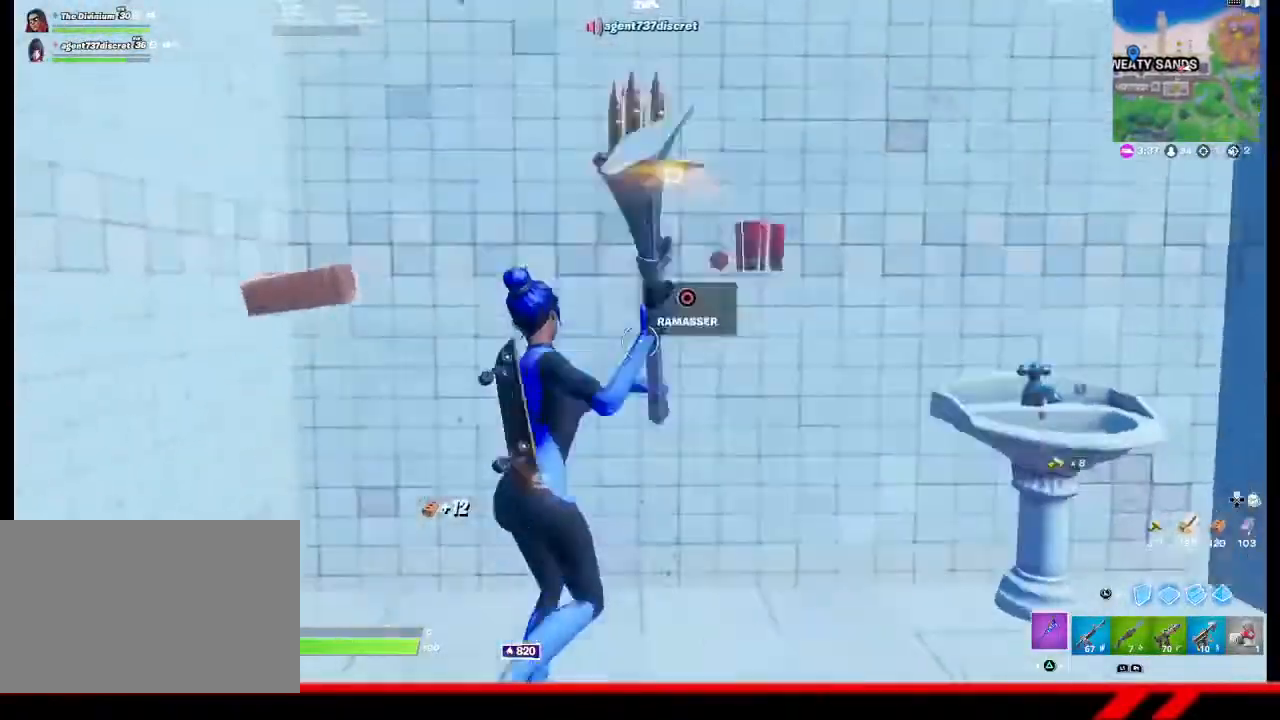
{"buttons": ["R2"], "left_stick": "down-right", "right_stick": "center", "events": [[33, "right_stick", "up"], [167, "left_stick", "up-left"], [167, "right_stick", "center"], [300, "left_stick", "down-left"], [400, "left_stick", "down-right"]]}
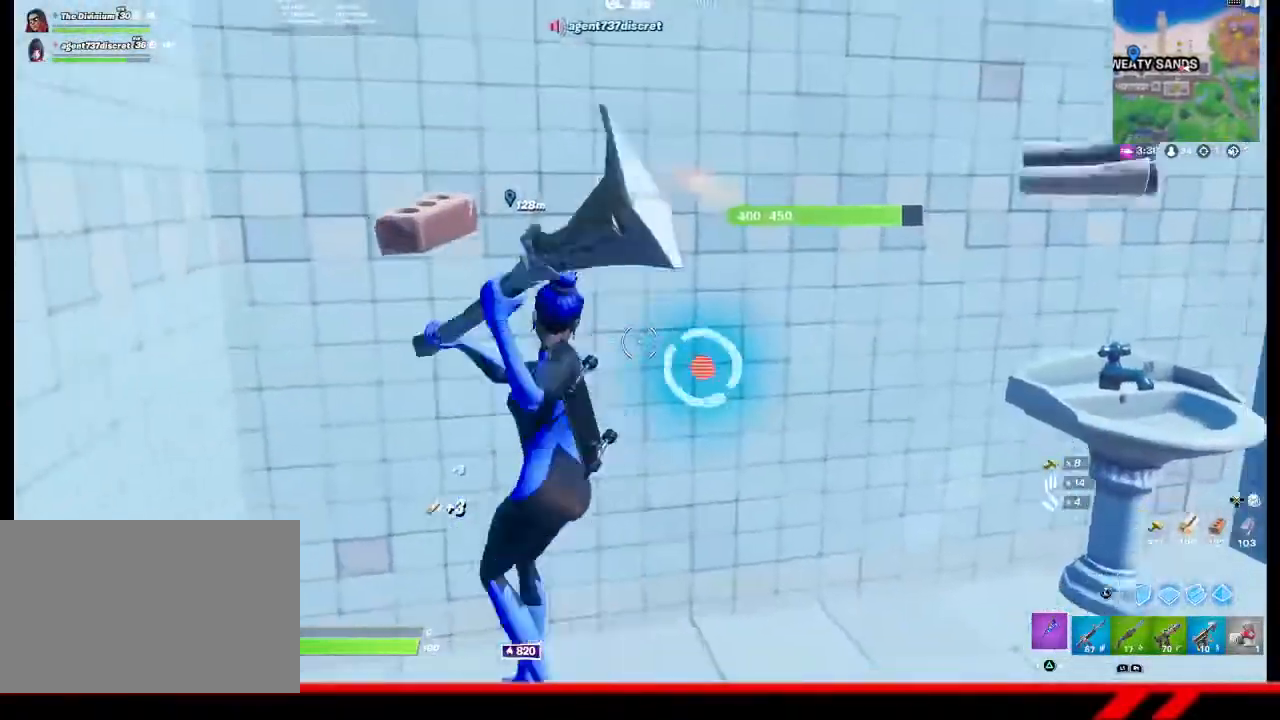
{"buttons": ["R2"], "left_stick": "right", "right_stick": "center", "events": [[267, "left_stick", "down"], [467, "left_stick", "right"]]}
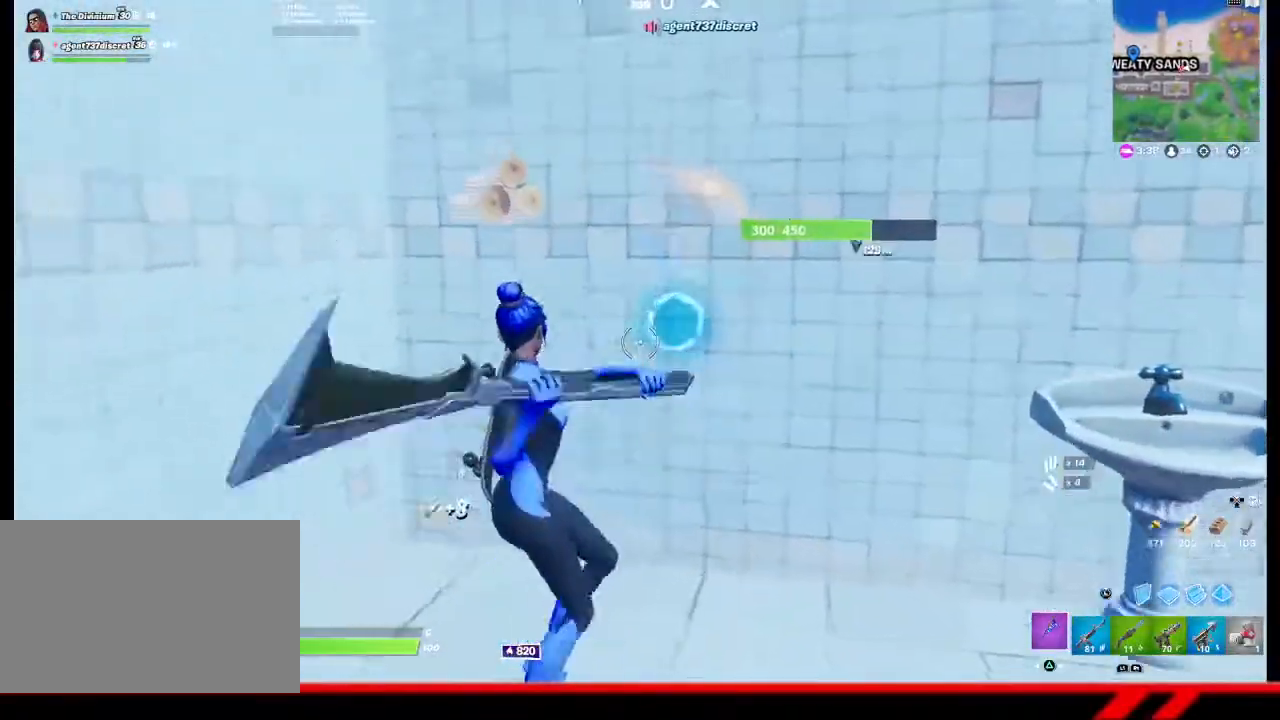
{"buttons": ["R2"], "left_stick": "up-left", "right_stick": "center", "events": [[133, "left_stick", "up-right"], [300, "left_stick", "up-left"]]}
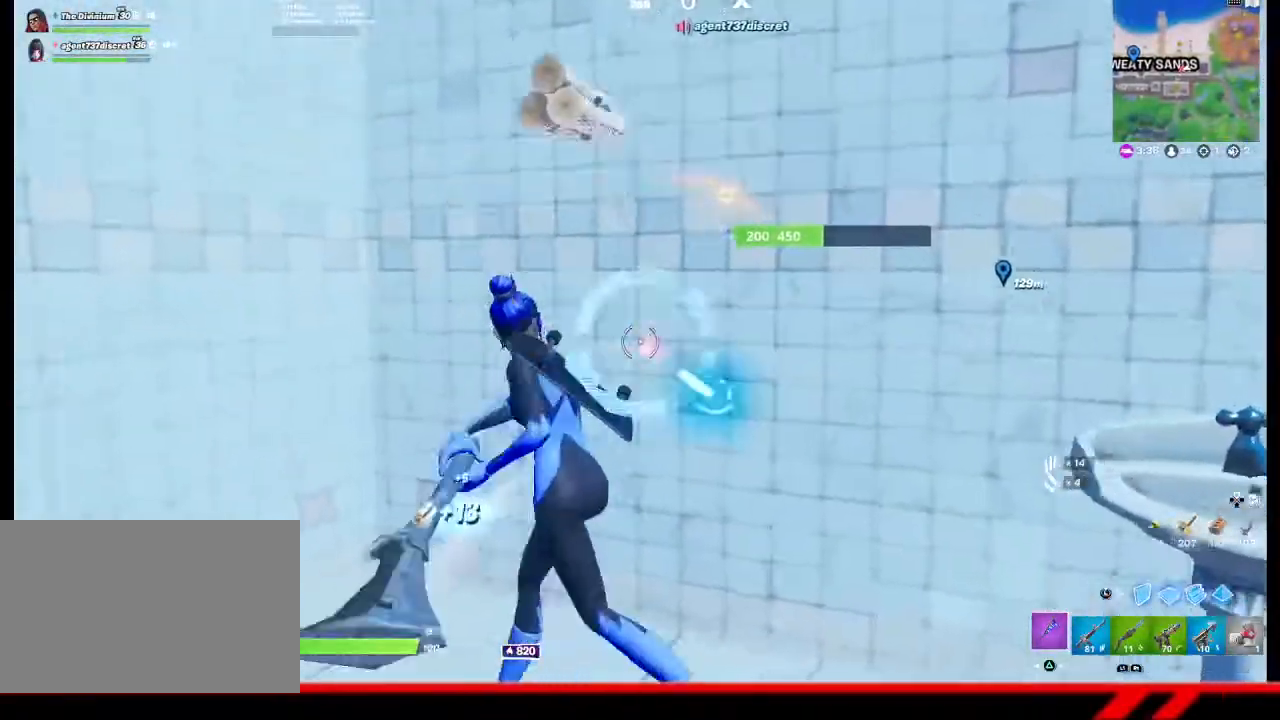
{"buttons": ["R2"], "left_stick": "down-left", "right_stick": "center", "events": [[33, "left_stick", "center"], [33, "right_stick", "right"], [100, "right_stick", "center"], [133, "left_stick", "down-right"], [433, "left_stick", "down-left"]]}
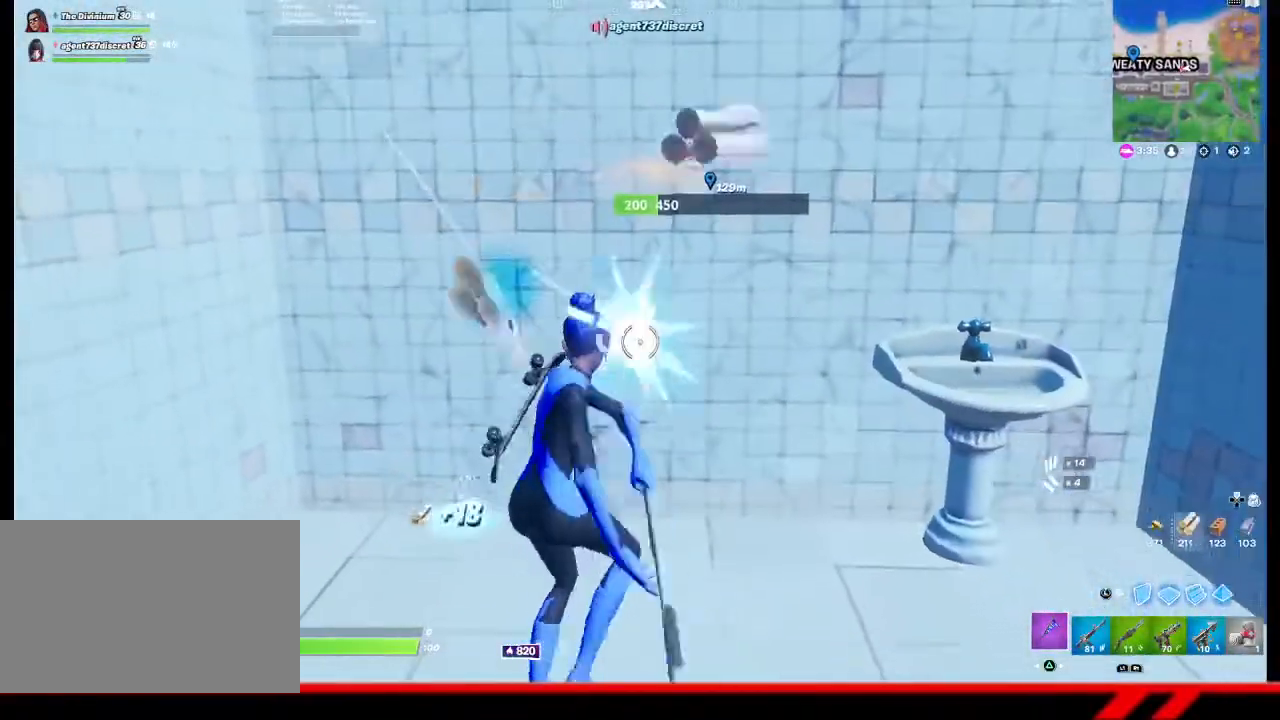
{"buttons": ["R2"], "left_stick": "up-left", "right_stick": "left", "events": [[133, "left_stick", "up-left"], [233, "left_stick", "up"], [400, "left_stick", "up-left"], [433, "right_stick", "left"]]}
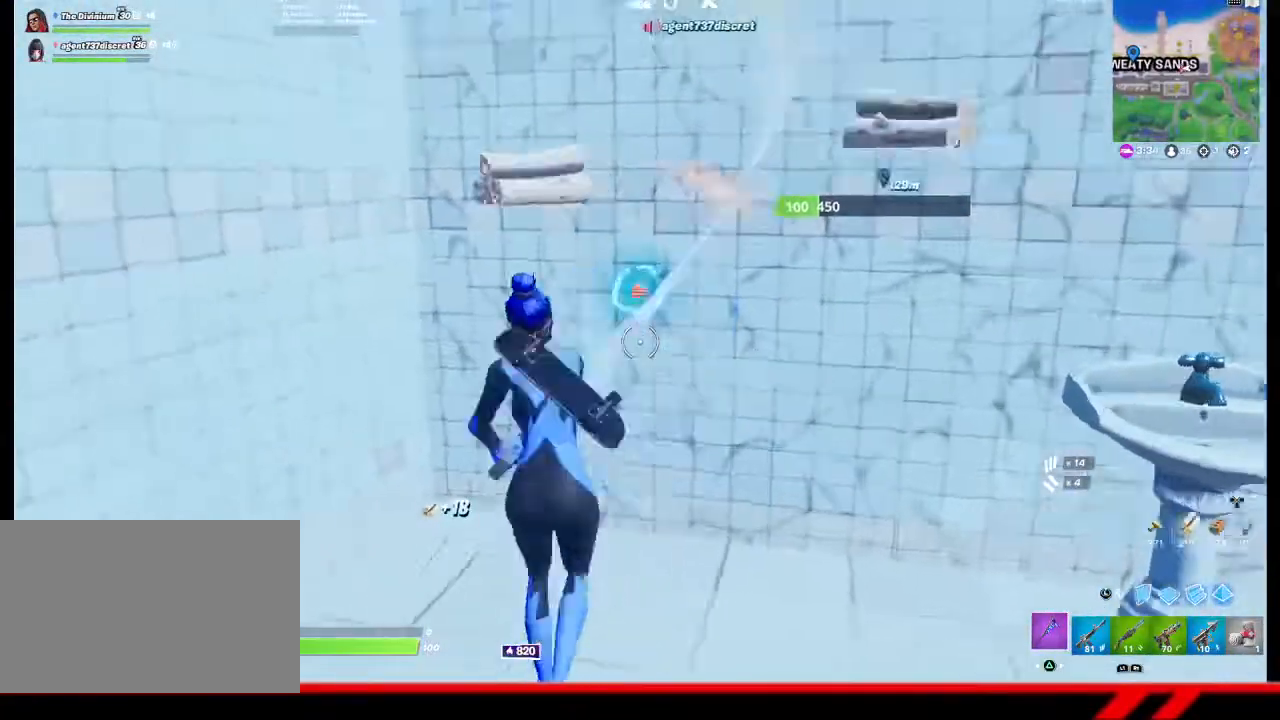
{"buttons": [], "left_stick": "up-right", "right_stick": "center", "events": [[67, "right_stick", "center"], [100, "left_stick", "center"], [167, "left_stick", "right"], [200, "R2", "up"], [300, "left_stick", "up-right"]]}
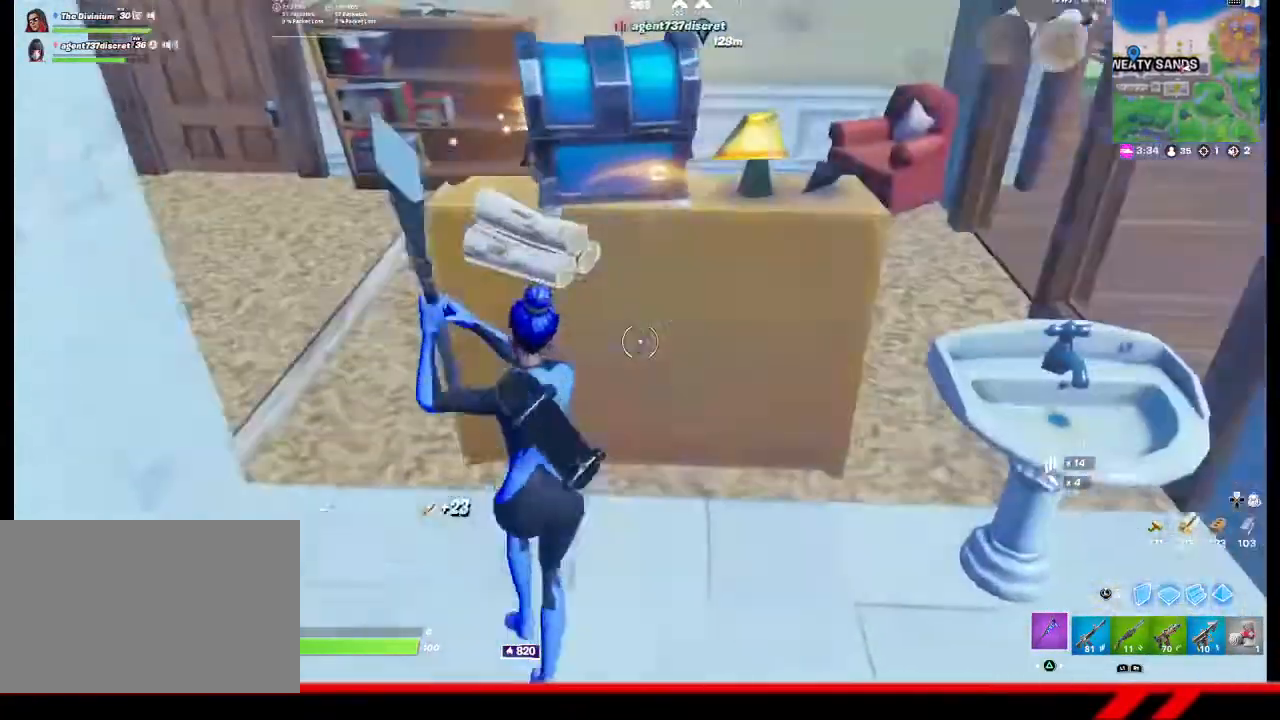
{"buttons": [], "left_stick": "left", "right_stick": "center", "events": [[67, "R2", "down"], [167, "left_stick", "down-right"], [333, "left_stick", "down-left"], [433, "R2", "up"], [500, "left_stick", "left"]]}
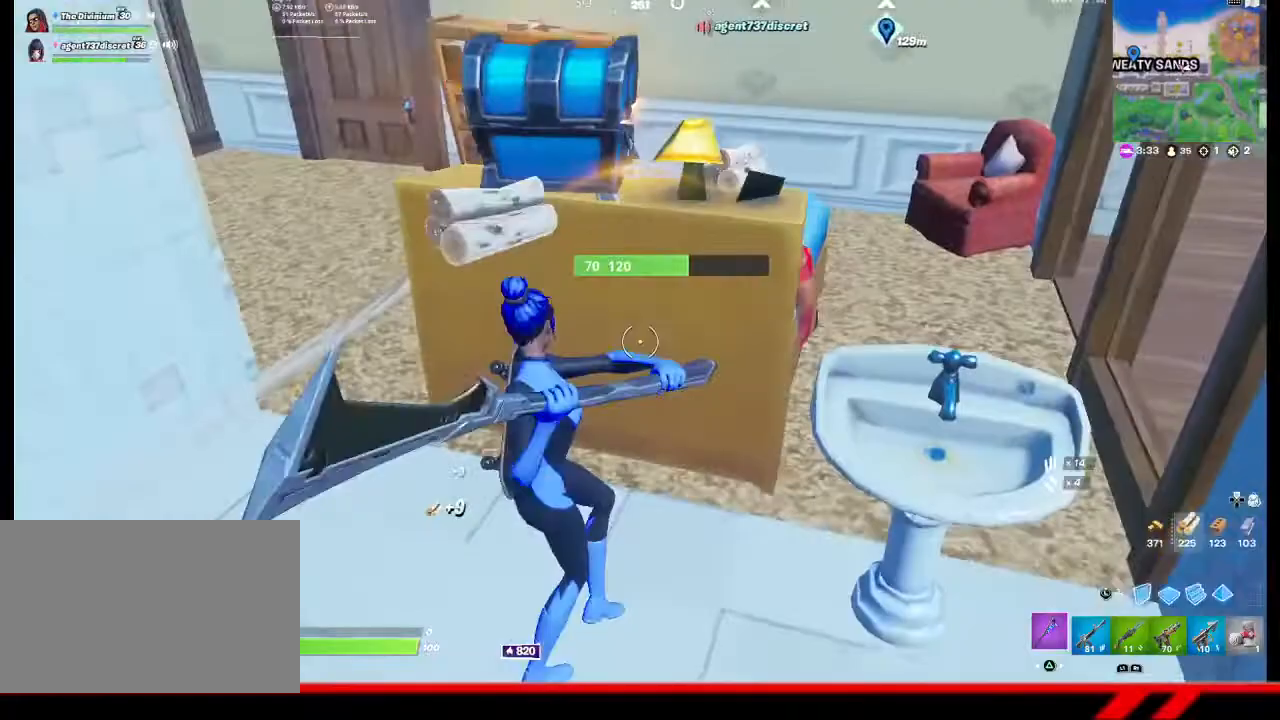
{"buttons": [], "left_stick": "center", "right_stick": "center", "events": [[67, "right_stick", "up"], [267, "left_stick", "right"], [267, "right_stick", "center"], [400, "CIRCLE", "down"], [400, "left_stick", "center"], [467, "CIRCLE", "up"]]}
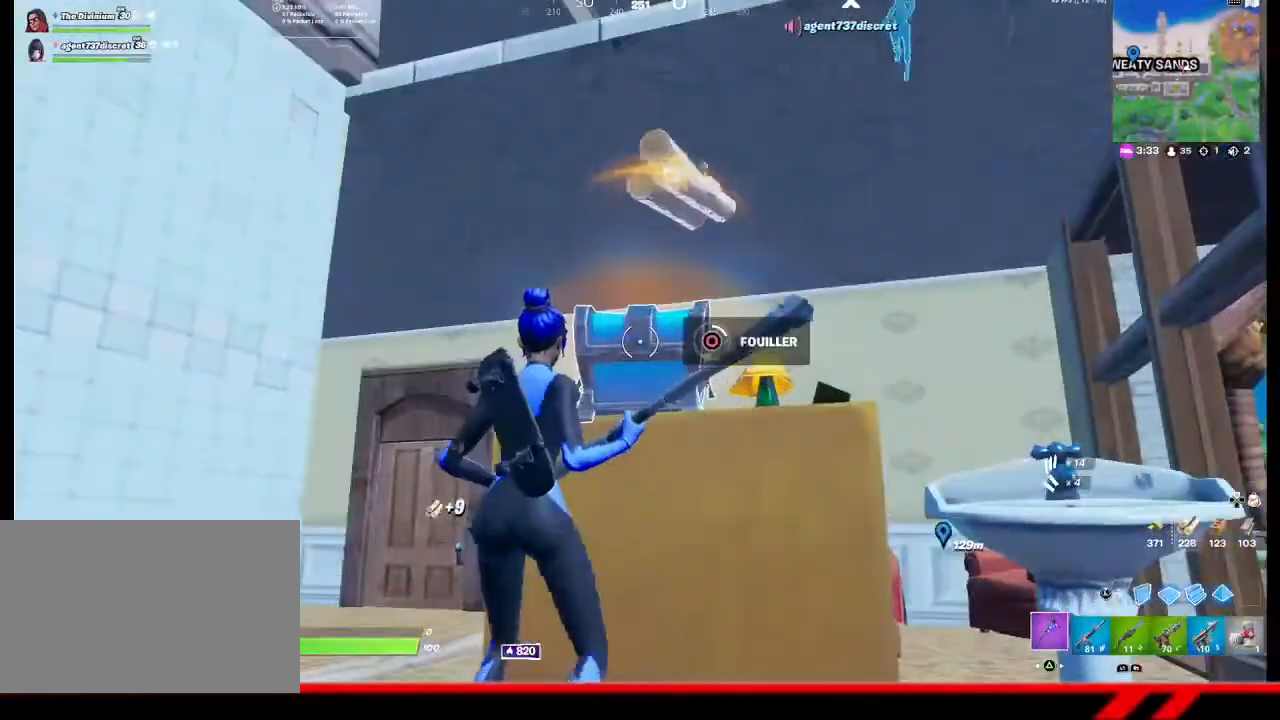
{"buttons": [], "left_stick": "center", "right_stick": "center", "events": []}
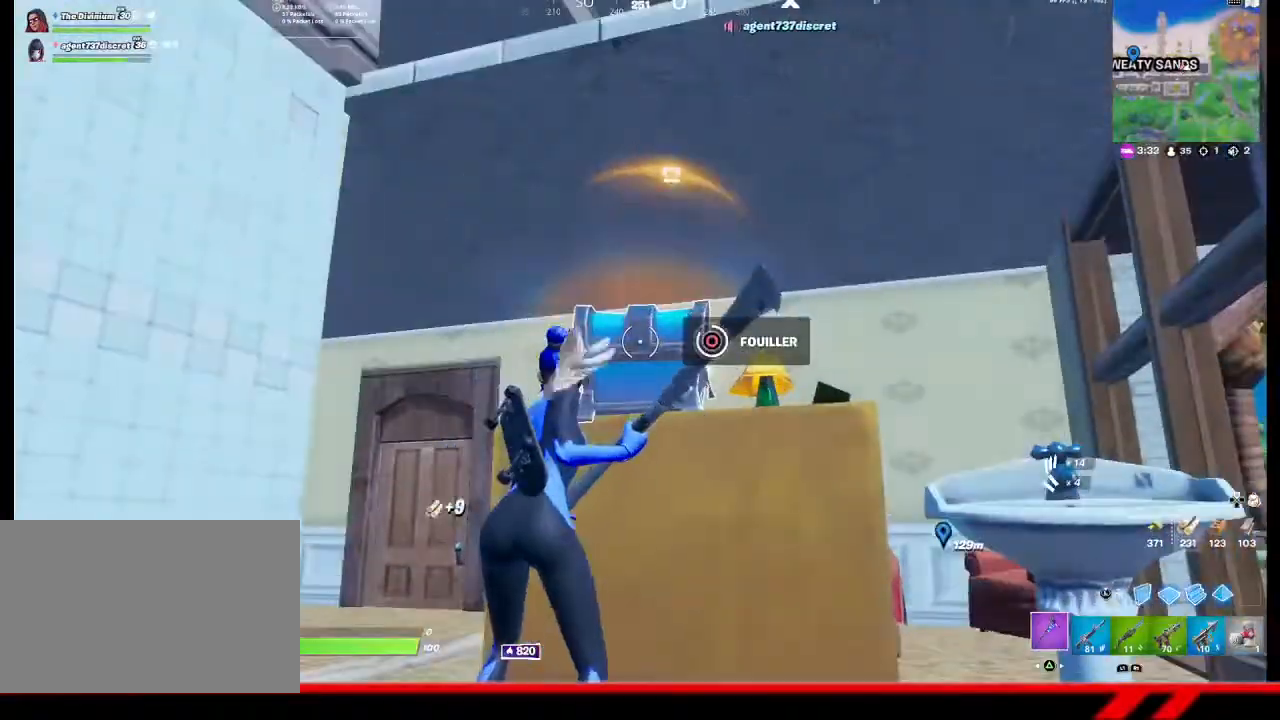
{"buttons": ["R2"], "left_stick": "center", "right_stick": "center", "events": [[267, "right_stick", "down"], [300, "R2", "down"], [433, "right_stick", "center"]]}
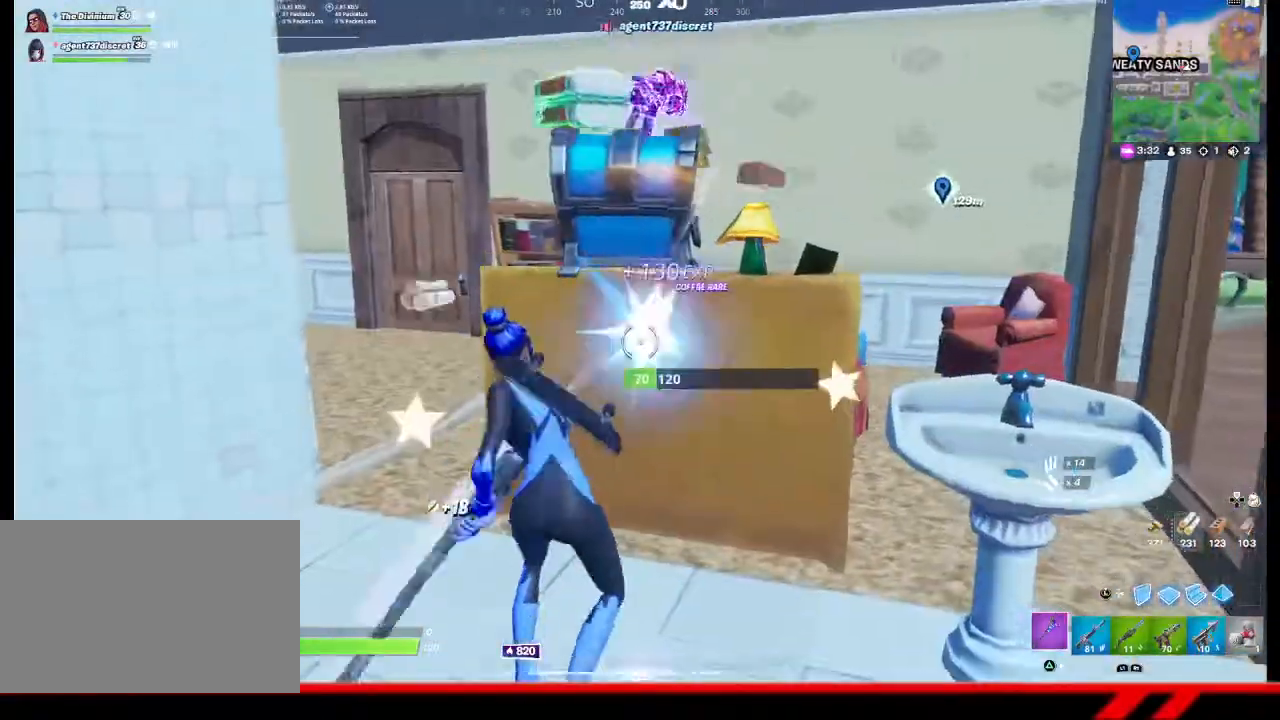
{"buttons": ["R2"], "left_stick": "up-left", "right_stick": "center", "events": [[33, "left_stick", "left"], [167, "left_stick", "center"], [300, "left_stick", "up-right"], [433, "left_stick", "up-left"]]}
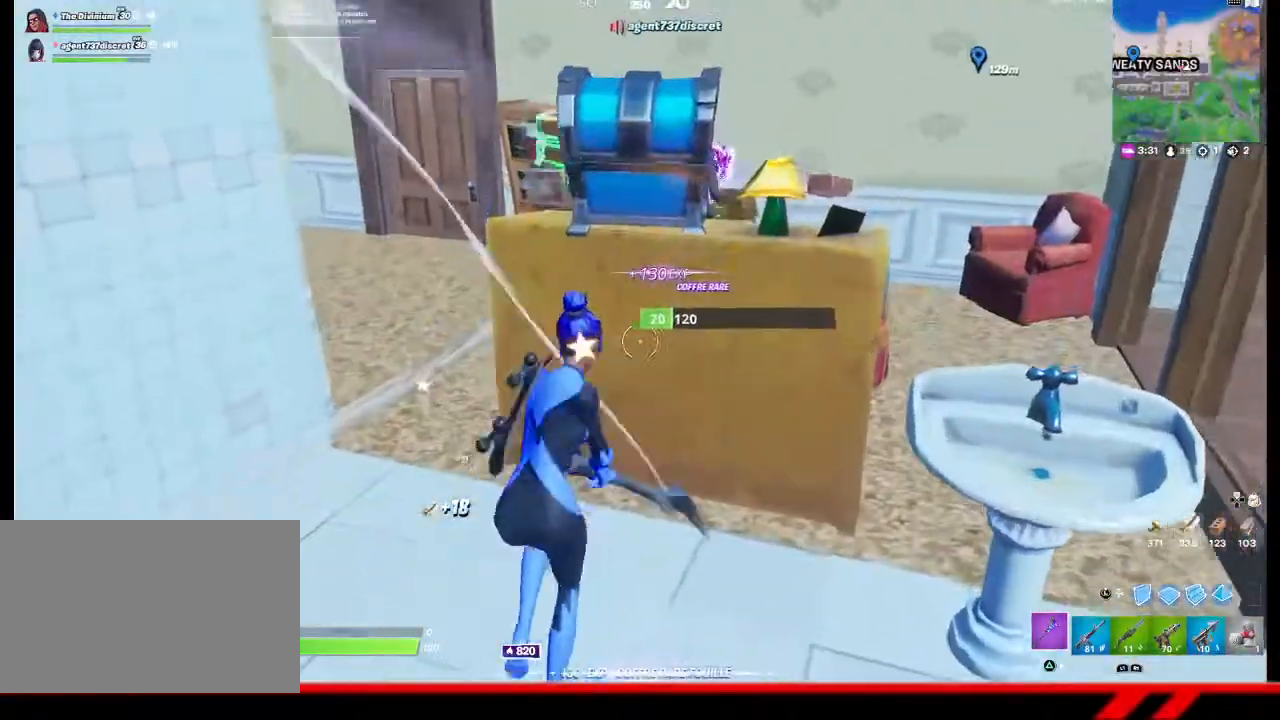
{"buttons": [], "left_stick": "up-right", "right_stick": "center", "events": [[200, "R2", "up"], [200, "left_stick", "up-right"]]}
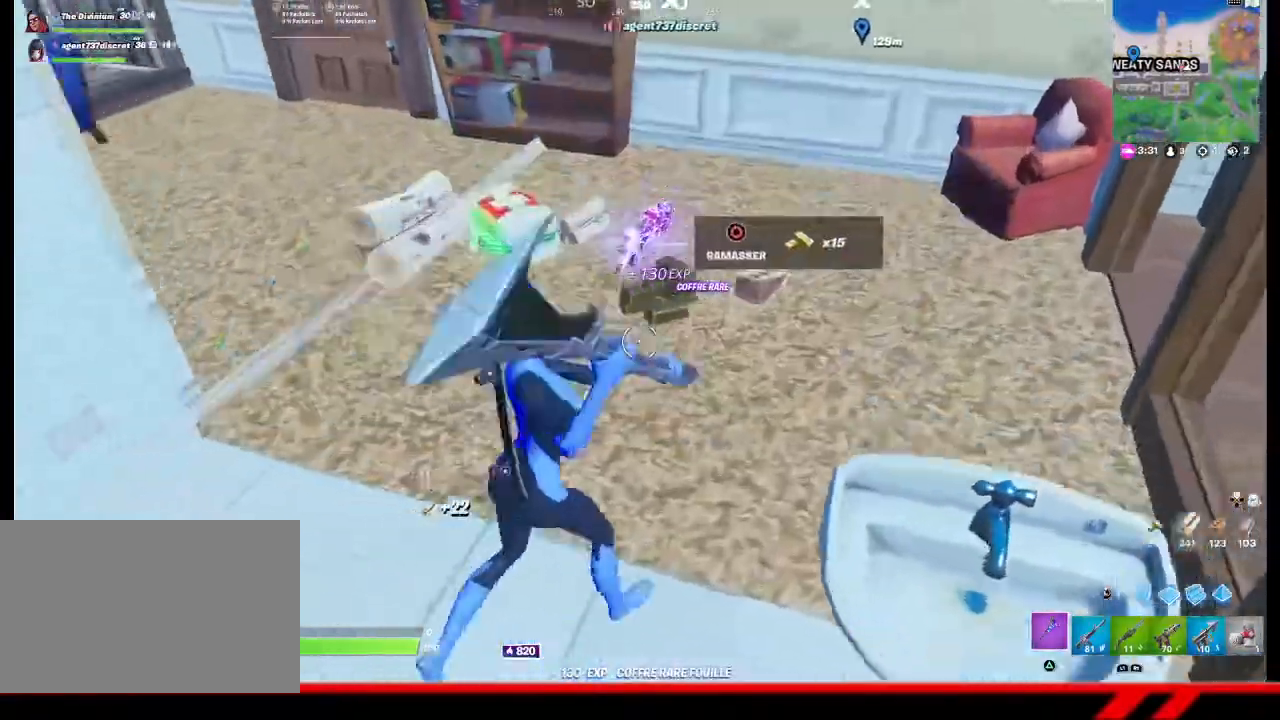
{"buttons": [], "left_stick": "up-left", "right_stick": "center", "events": [[333, "left_stick", "up-left"]]}
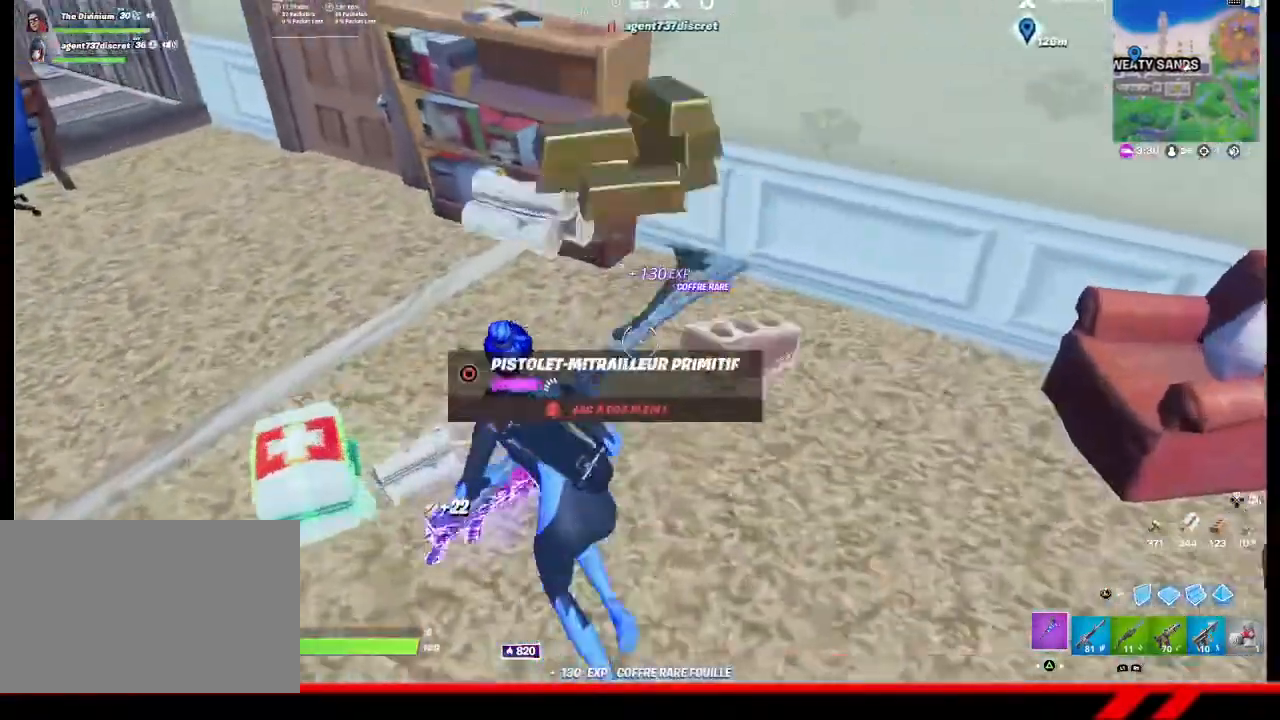
{"buttons": [], "left_stick": "down-right", "right_stick": "center", "events": [[300, "left_stick", "down-left"], [400, "left_stick", "down"], [500, "left_stick", "down-right"]]}
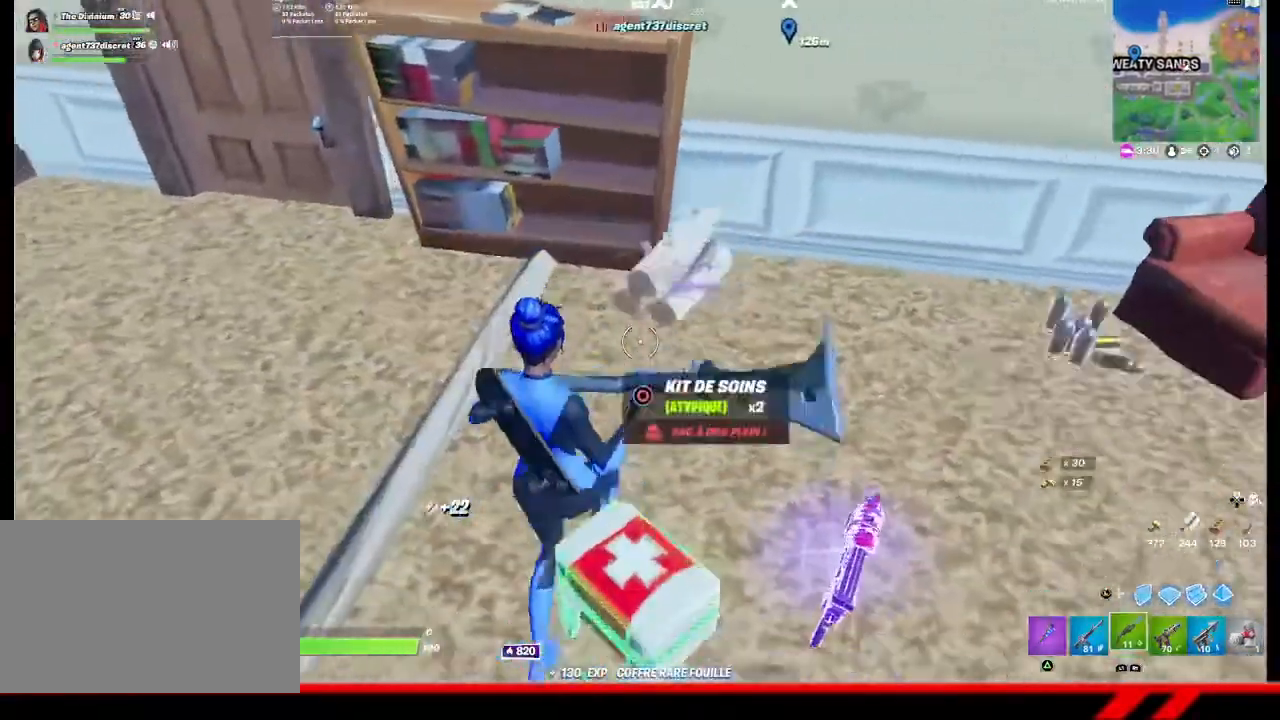
{"buttons": [], "left_stick": "center", "right_stick": "center", "events": [[33, "R1", "down"], [67, "R1", "up"], [133, "R1", "down"], [200, "R1", "up"], [433, "CIRCLE", "down"], [433, "left_stick", "center"], [500, "CIRCLE", "up"]]}
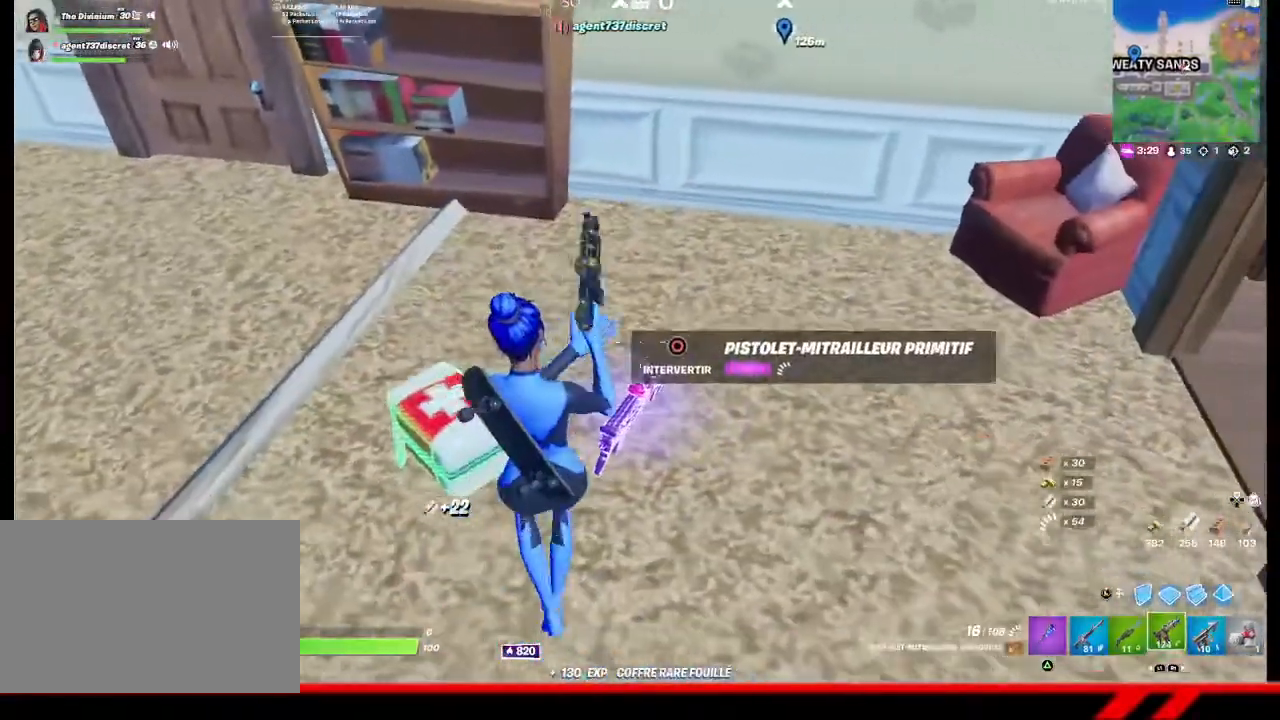
{"buttons": [], "left_stick": "right", "right_stick": "center", "events": [[100, "left_stick", "right"]]}
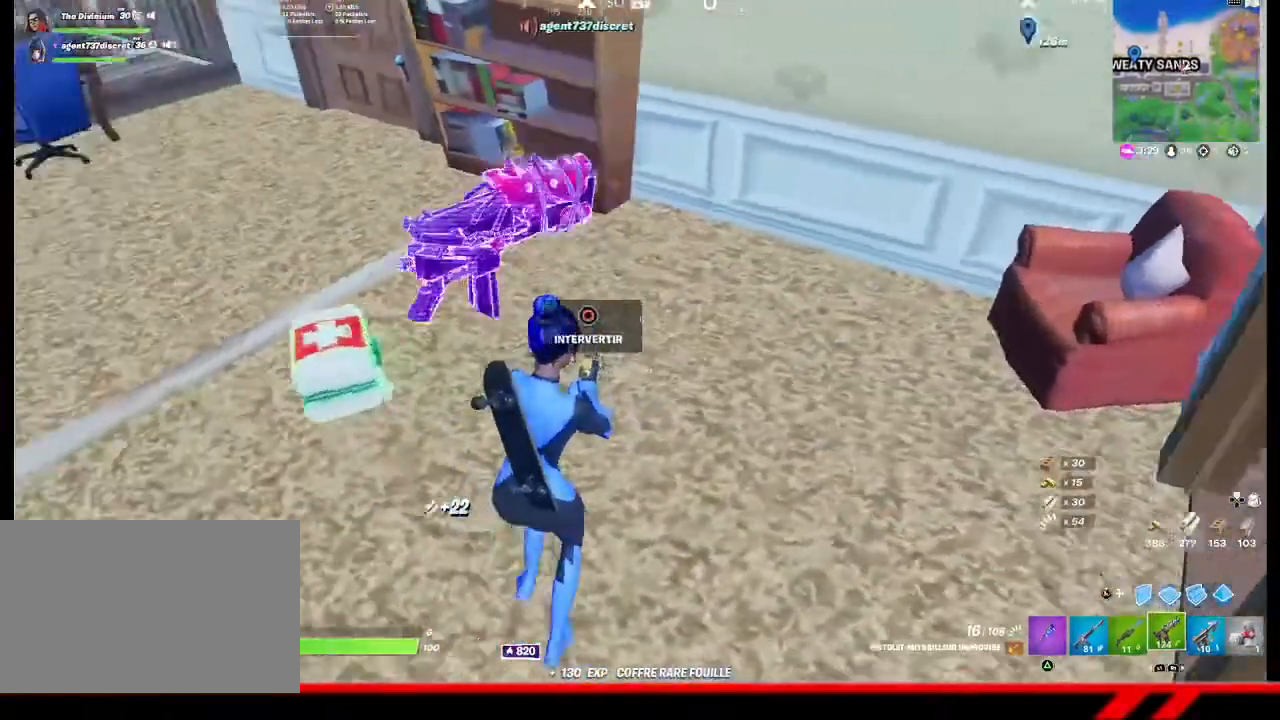
{"buttons": [], "left_stick": "right", "right_stick": "center", "events": [[100, "right_stick", "left"], [433, "right_stick", "center"]]}
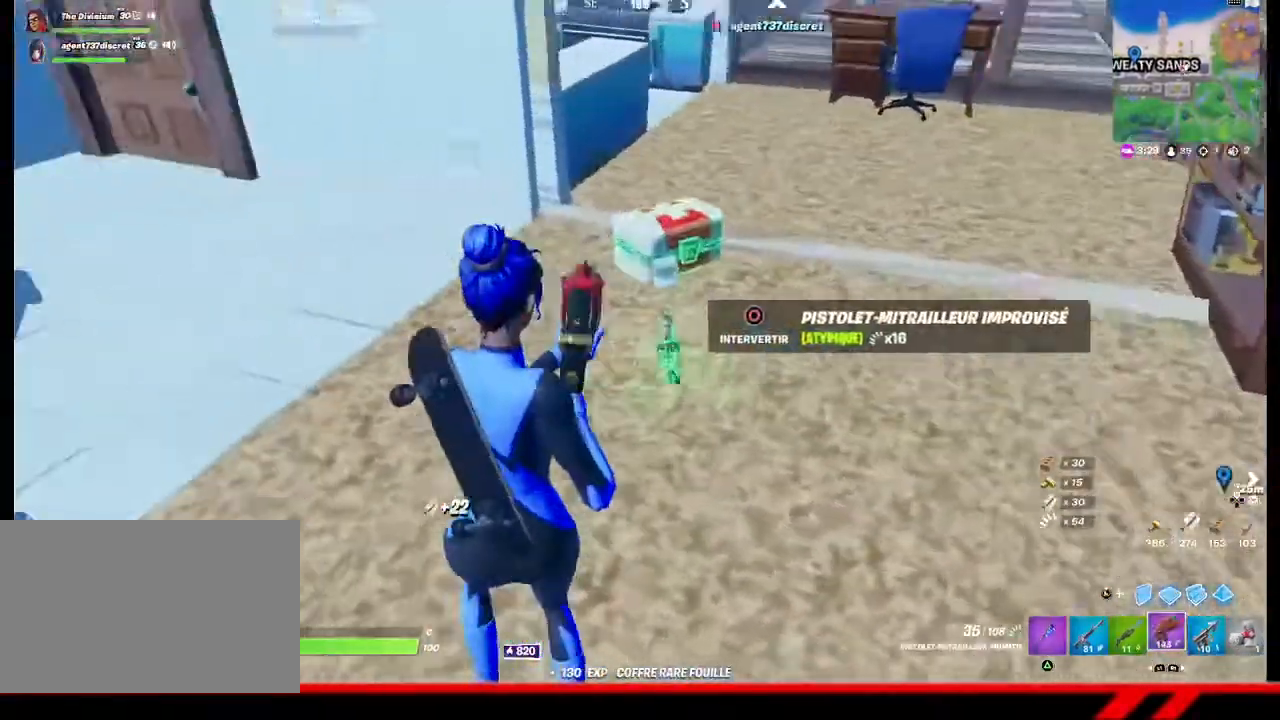
{"buttons": [], "left_stick": "right", "right_stick": "center", "events": [[200, "left_stick", "center"], [333, "R1", "down"], [367, "left_stick", "right"], [400, "R1", "up"], [433, "R1", "down"], [500, "R1", "up"]]}
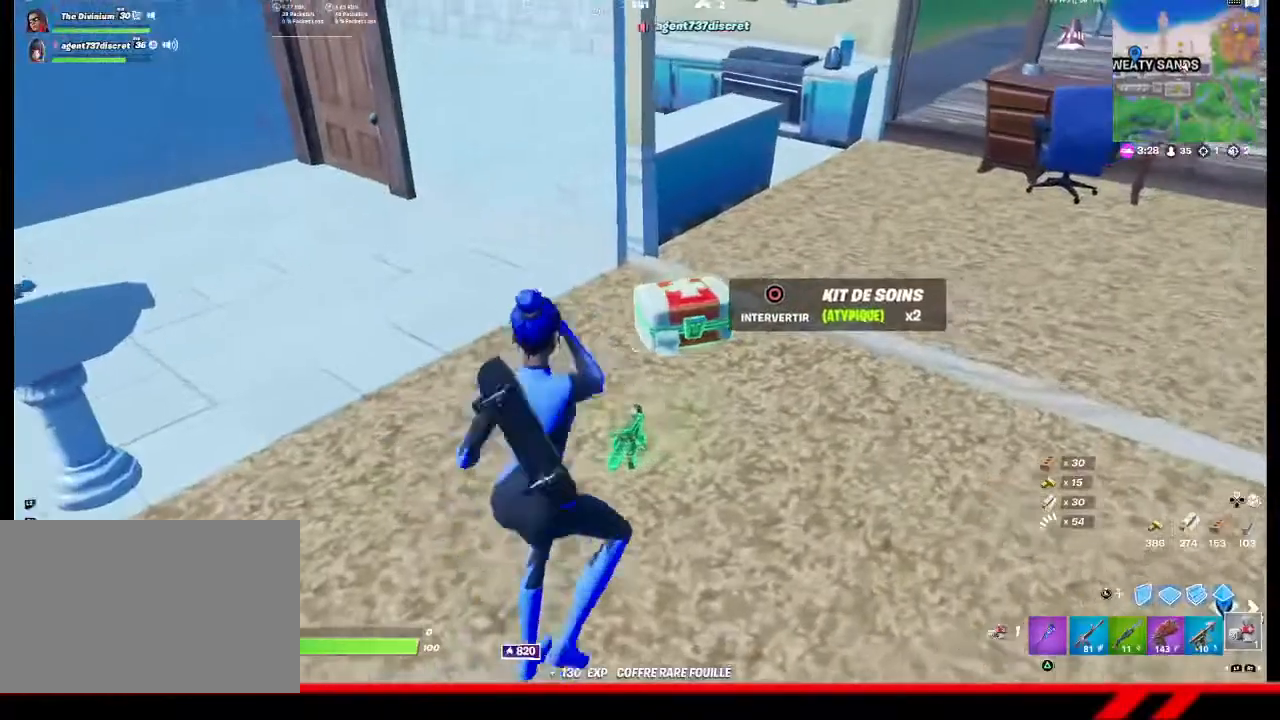
{"buttons": [], "left_stick": "up-right", "right_stick": "center", "events": [[33, "left_stick", "up-right"], [233, "CIRCLE", "down"], [300, "CIRCLE", "up"]]}
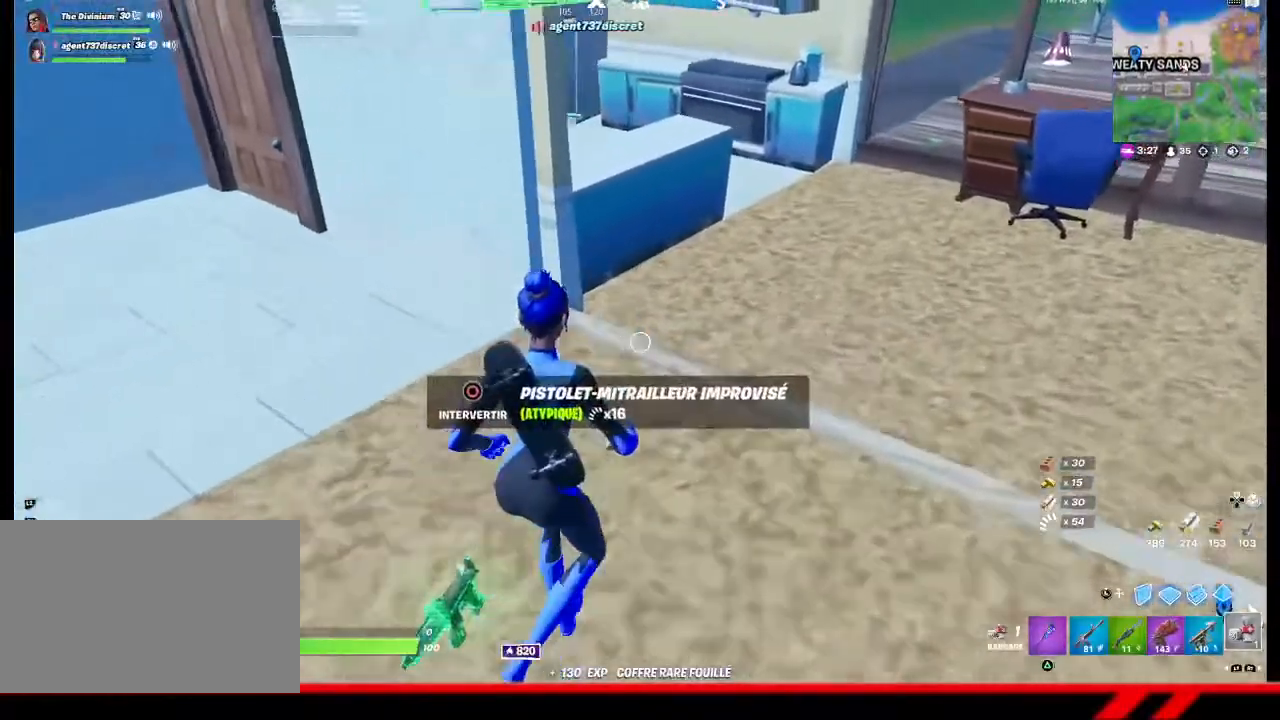
{"buttons": ["R1"], "left_stick": "up-left", "right_stick": "center", "events": [[67, "right_stick", "up-left"], [100, "left_stick", "center"], [167, "left_stick", "up-left"], [500, "R1", "down"], [500, "right_stick", "center"]]}
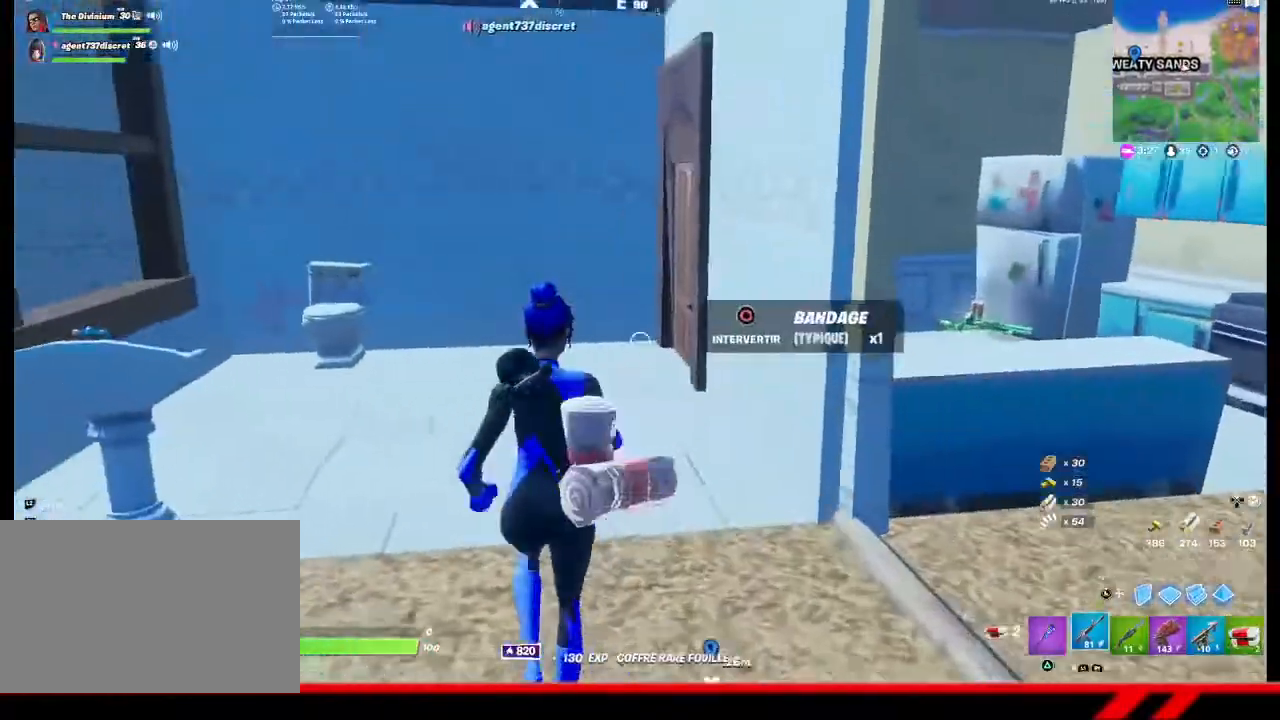
{"buttons": [], "left_stick": "up", "right_stick": "center", "events": [[67, "R1", "up"], [67, "left_stick", "up"], [133, "R1", "down"], [200, "R1", "up"], [333, "R1", "down"], [400, "R1", "up"]]}
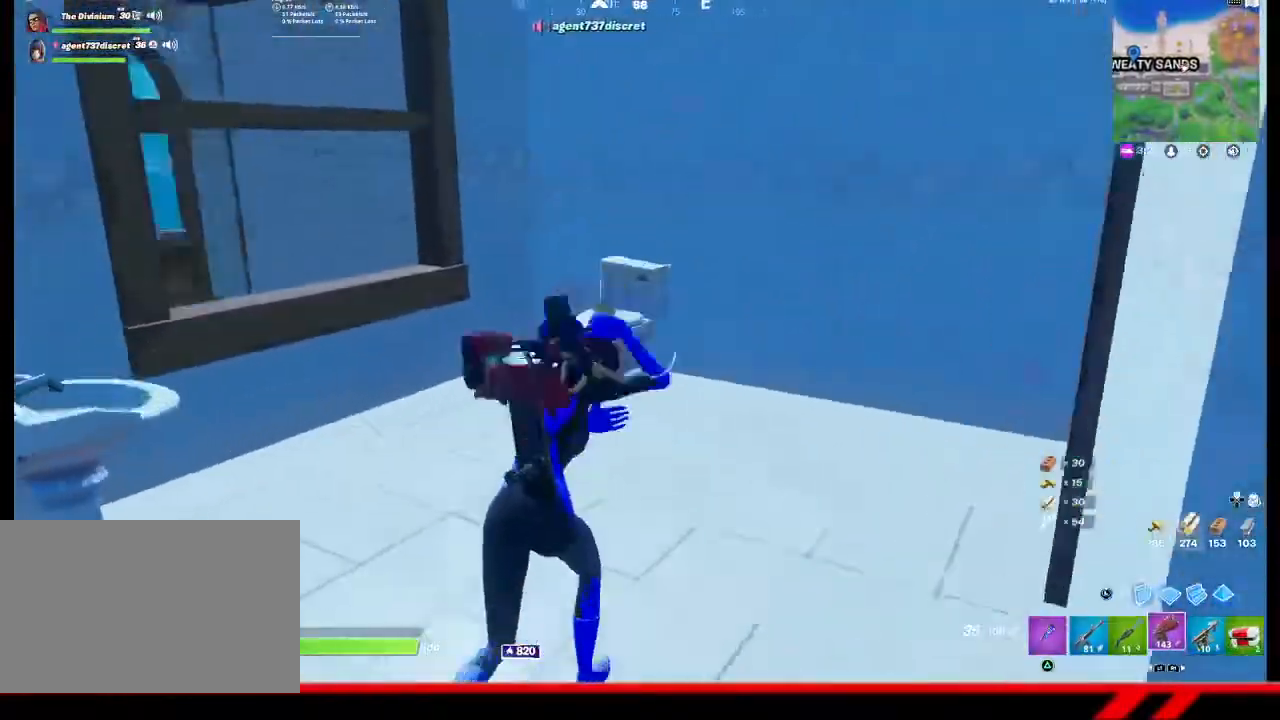
{"buttons": [], "left_stick": "up-right", "right_stick": "center", "events": [[267, "left_stick", "up-right"], [433, "TRIANGLE", "down"], [500, "TRIANGLE", "up"]]}
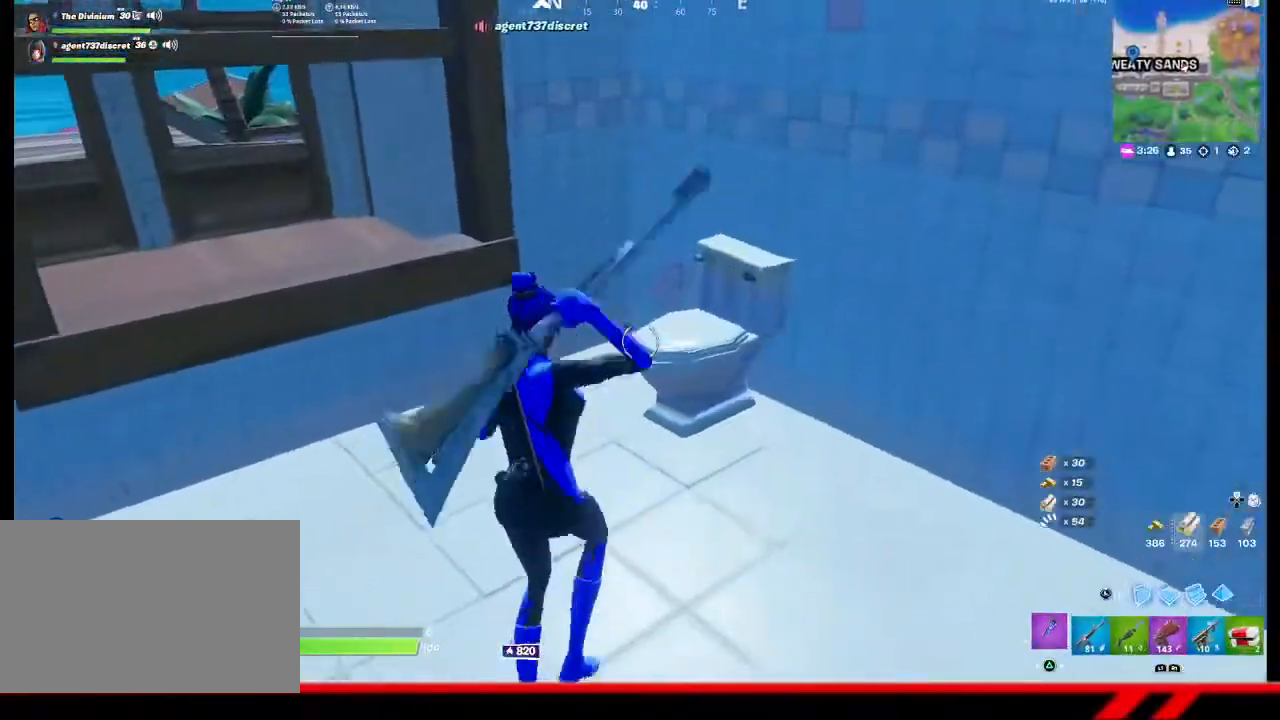
{"buttons": ["R2"], "left_stick": "down-left", "right_stick": "center", "events": [[133, "R2", "down"], [300, "left_stick", "down-right"], [400, "left_stick", "down"], [500, "left_stick", "down-left"]]}
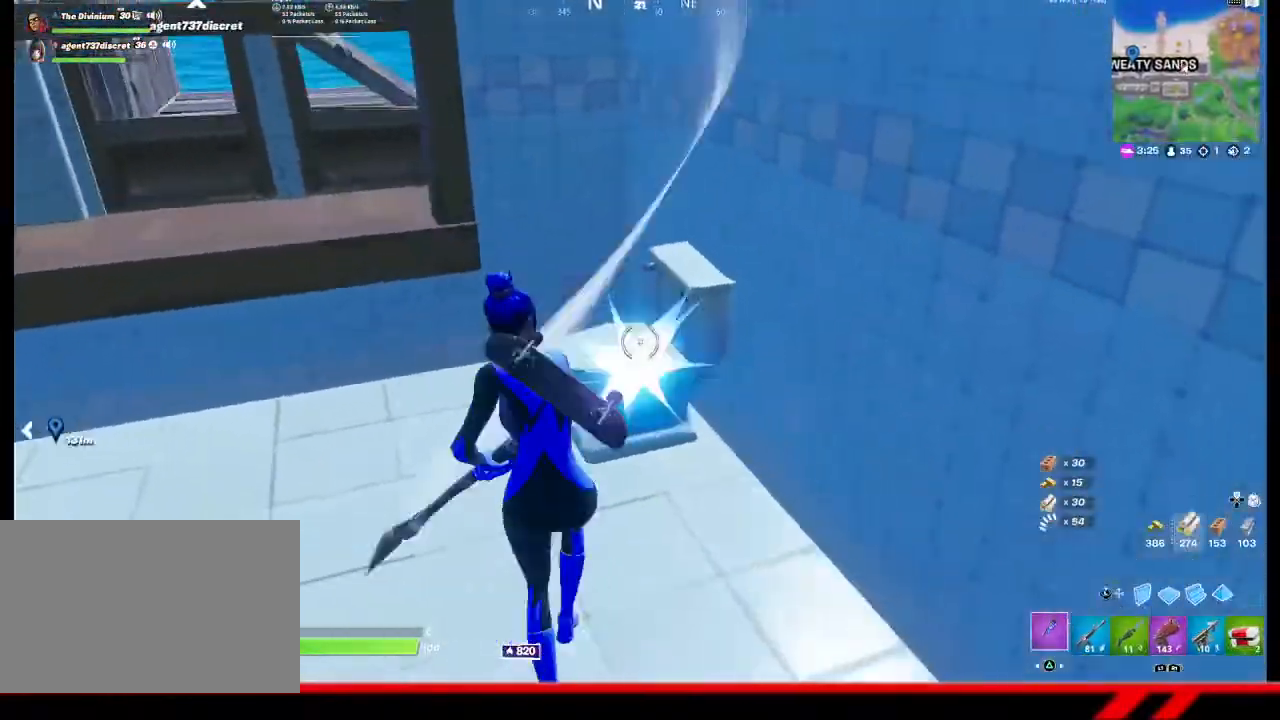
{"buttons": ["R2"], "left_stick": "up", "right_stick": "center", "events": [[100, "right_stick", "left"], [133, "left_stick", "left"], [267, "left_stick", "up-left"], [433, "right_stick", "center"], [500, "left_stick", "up"]]}